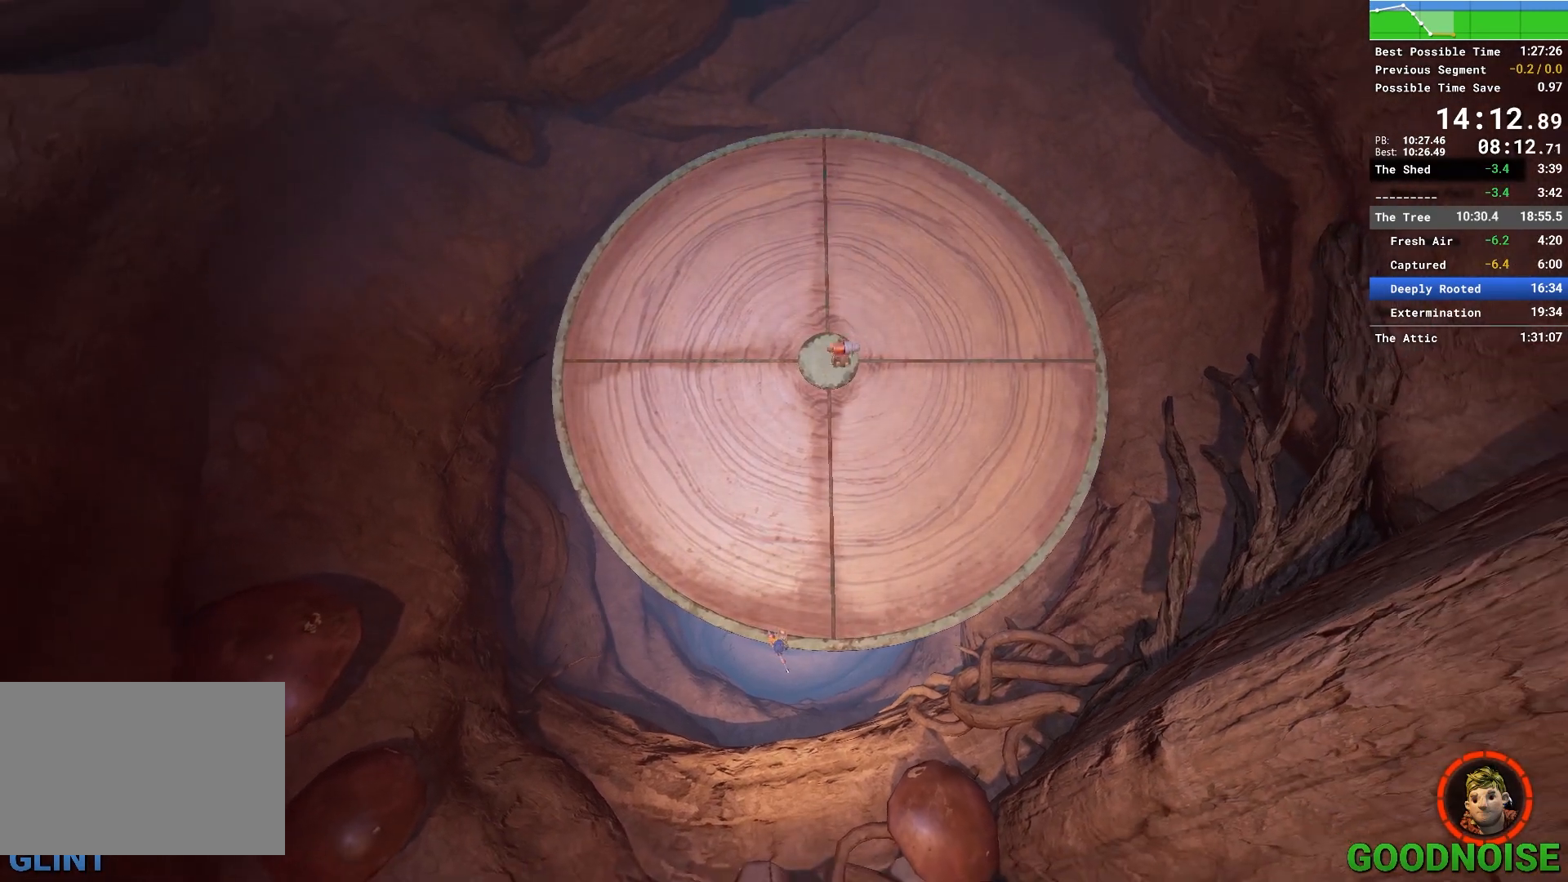
Gameplay with keyboard and mouse; each line is a JSON object with the keys and mouse buttons held at the frame after it. "events" lists presses ("down") and releases ("up") of "1", "2", "3", "4", "5", "a", "alt", "c", "caps_lock", "ctrl", "d", "e", "escape", "f", "q", "r", "s", "shift", "space", "tab", "v", "w", "x", "z", "mouse_left", "mouse_middle", "mouse_right", "mouse_wheel_up" and "mouse_wheel_down" between this image and that frame as [ms after this image, input, new state], when the widget could be followed in between. "mouse_left", "mouse_middle", "mouse_right", "mouse_wheel_up", "mouse_wheel_down" = the "left", "middle", "right", "wheel_up", "wheel_down" buttons of the "mouse" list. No other keys are recorded. Not read: mouse_move other_keys.
{"keys": ["w"], "mouse": [], "events": [[267, "mouse_right", "down"], [317, "w", "down"], [367, "mouse_right", "up"]]}
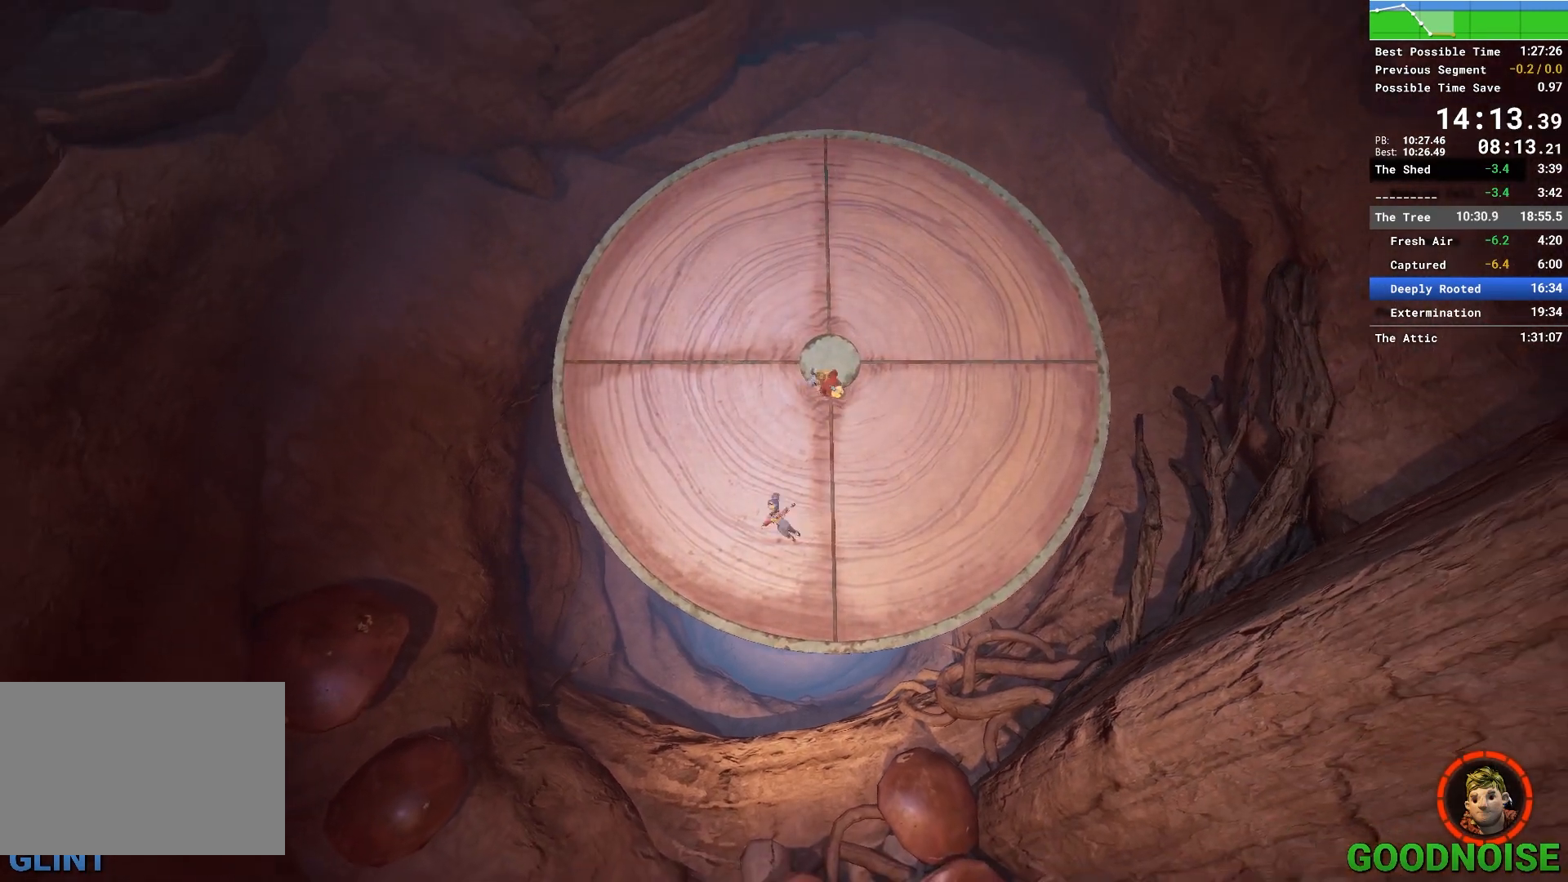
{"keys": ["a", "shift", "w"], "mouse": [], "events": [[50, "shift", "down"], [100, "a", "down"], [283, "space", "down"], [467, "space", "up"]]}
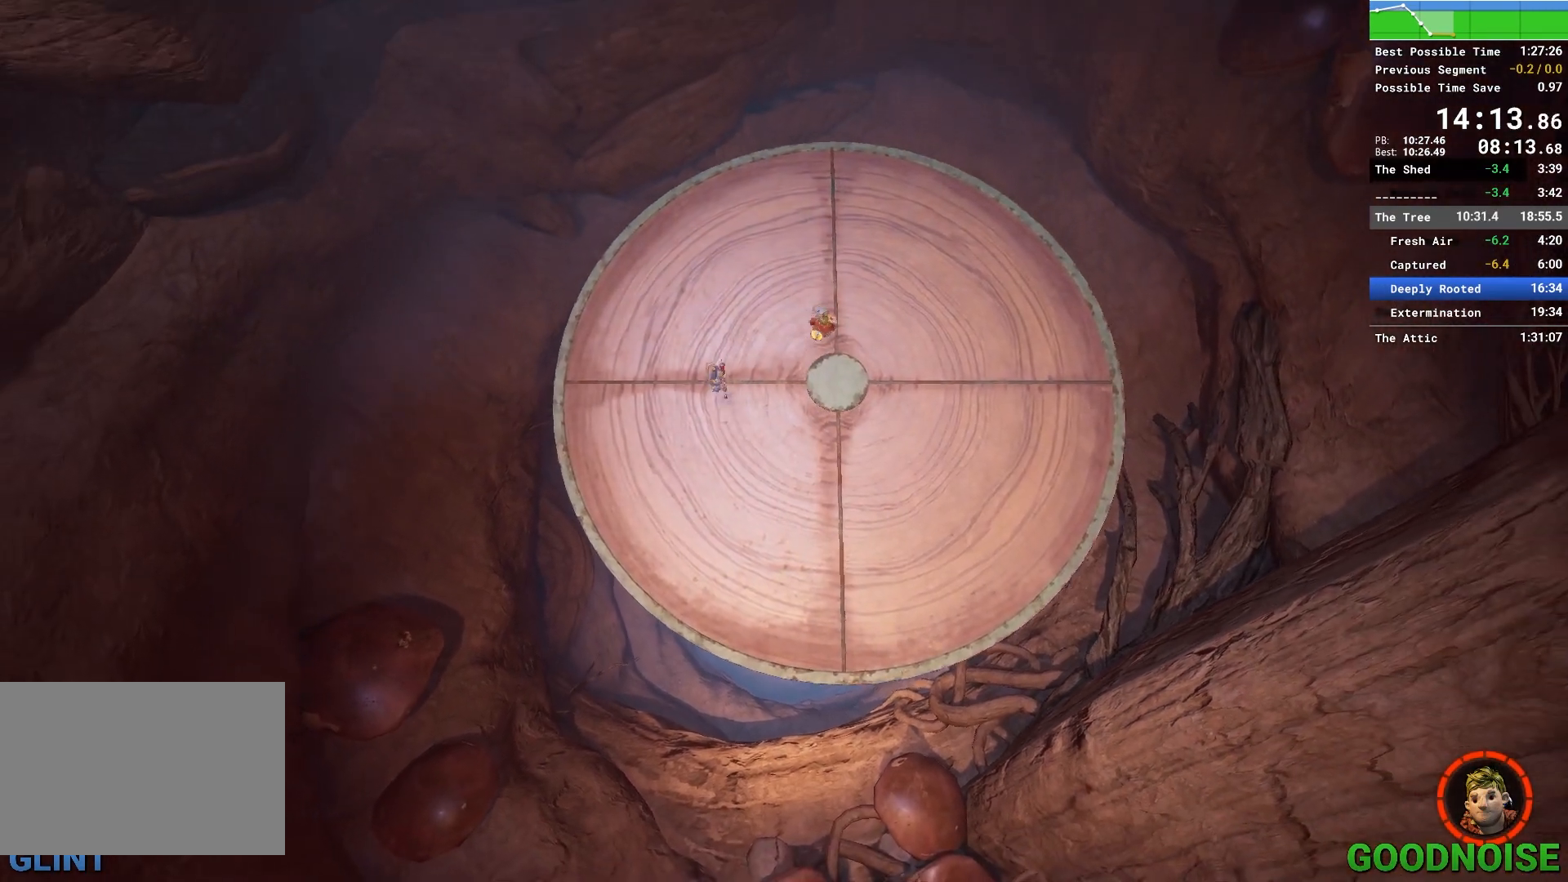
{"keys": ["d", "shift"], "mouse": [], "events": [[117, "a", "up"], [117, "w", "up"], [300, "d", "down"]]}
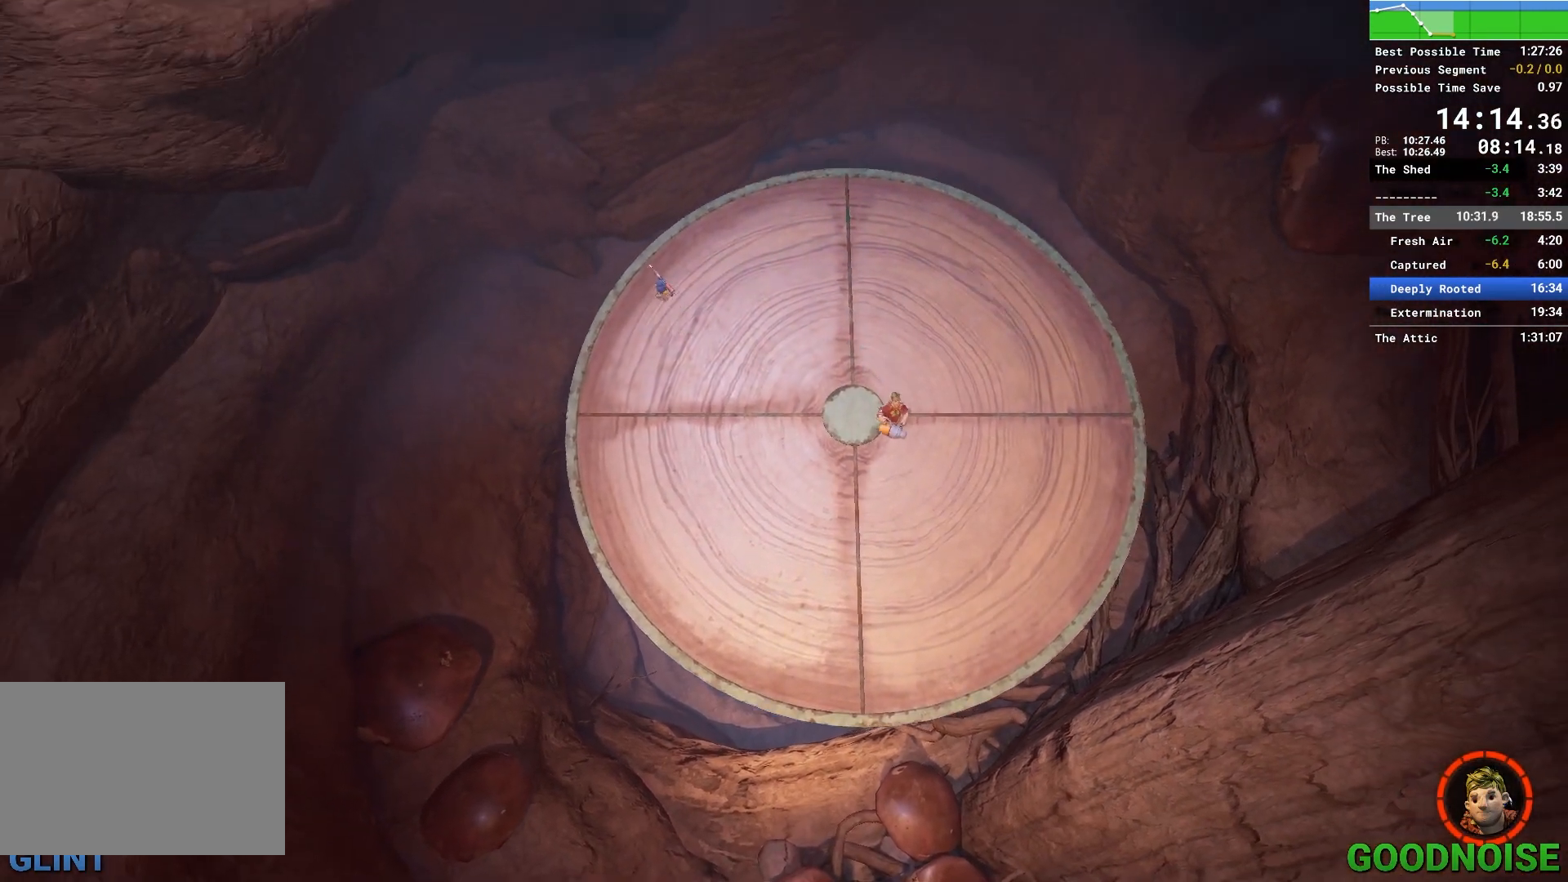
{"keys": ["d", "shift"], "mouse": [], "events": [[133, "mouse_right", "down"], [217, "mouse_right", "up"], [267, "shift", "up"], [450, "shift", "down"]]}
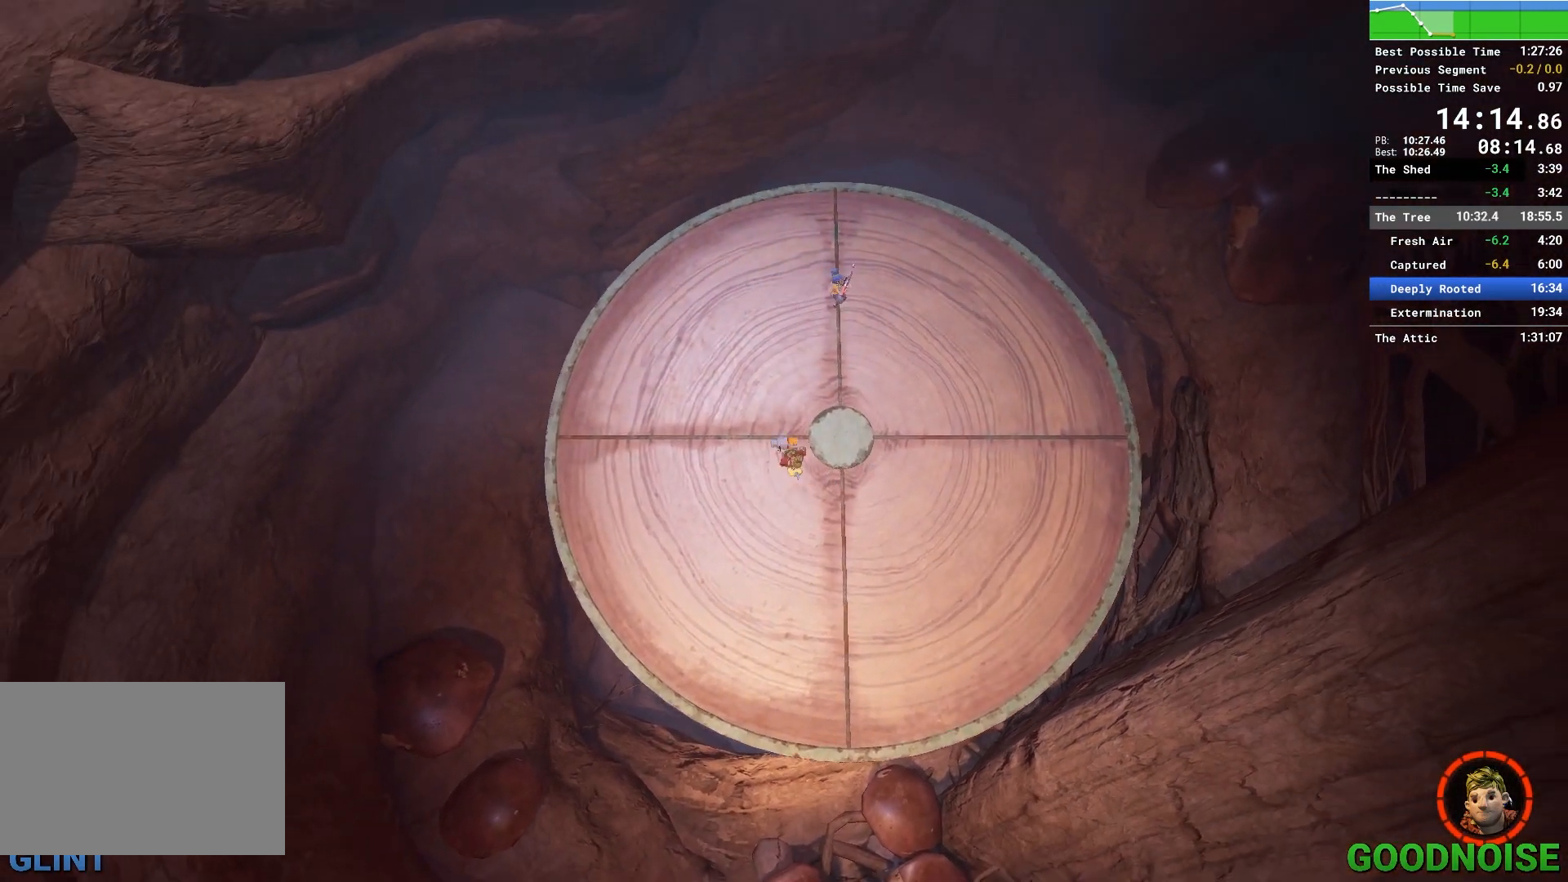
{"keys": ["a"], "mouse": [], "events": [[200, "space", "down"], [367, "space", "up"], [417, "a", "down"], [417, "d", "up"], [467, "shift", "up"]]}
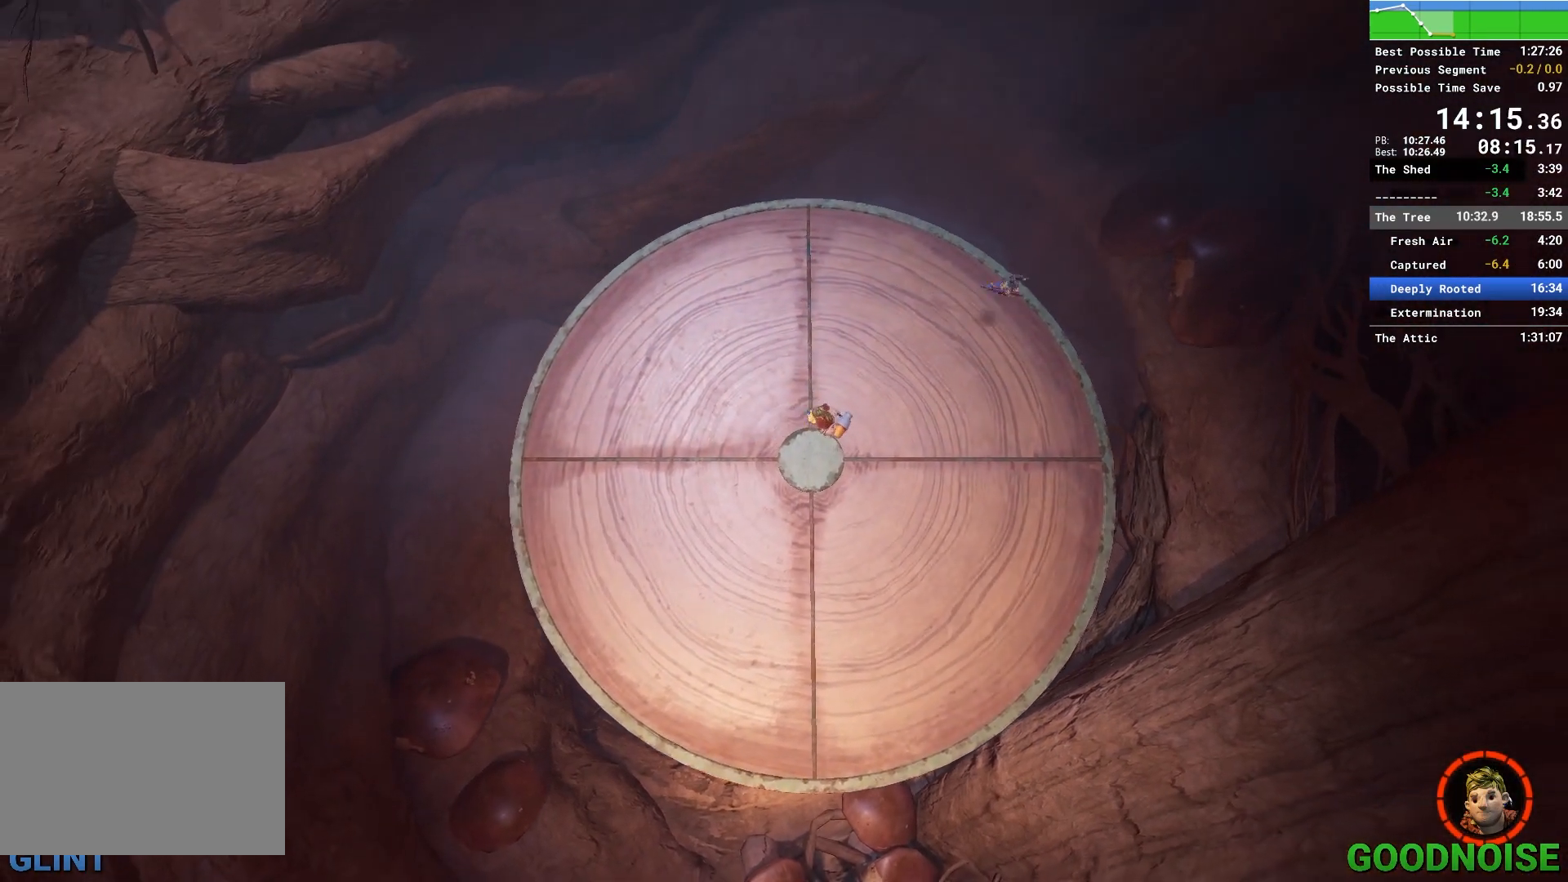
{"keys": ["s"], "mouse": [], "events": [[117, "mouse_right", "down"], [167, "s", "down"], [200, "mouse_right", "up"], [450, "a", "up"]]}
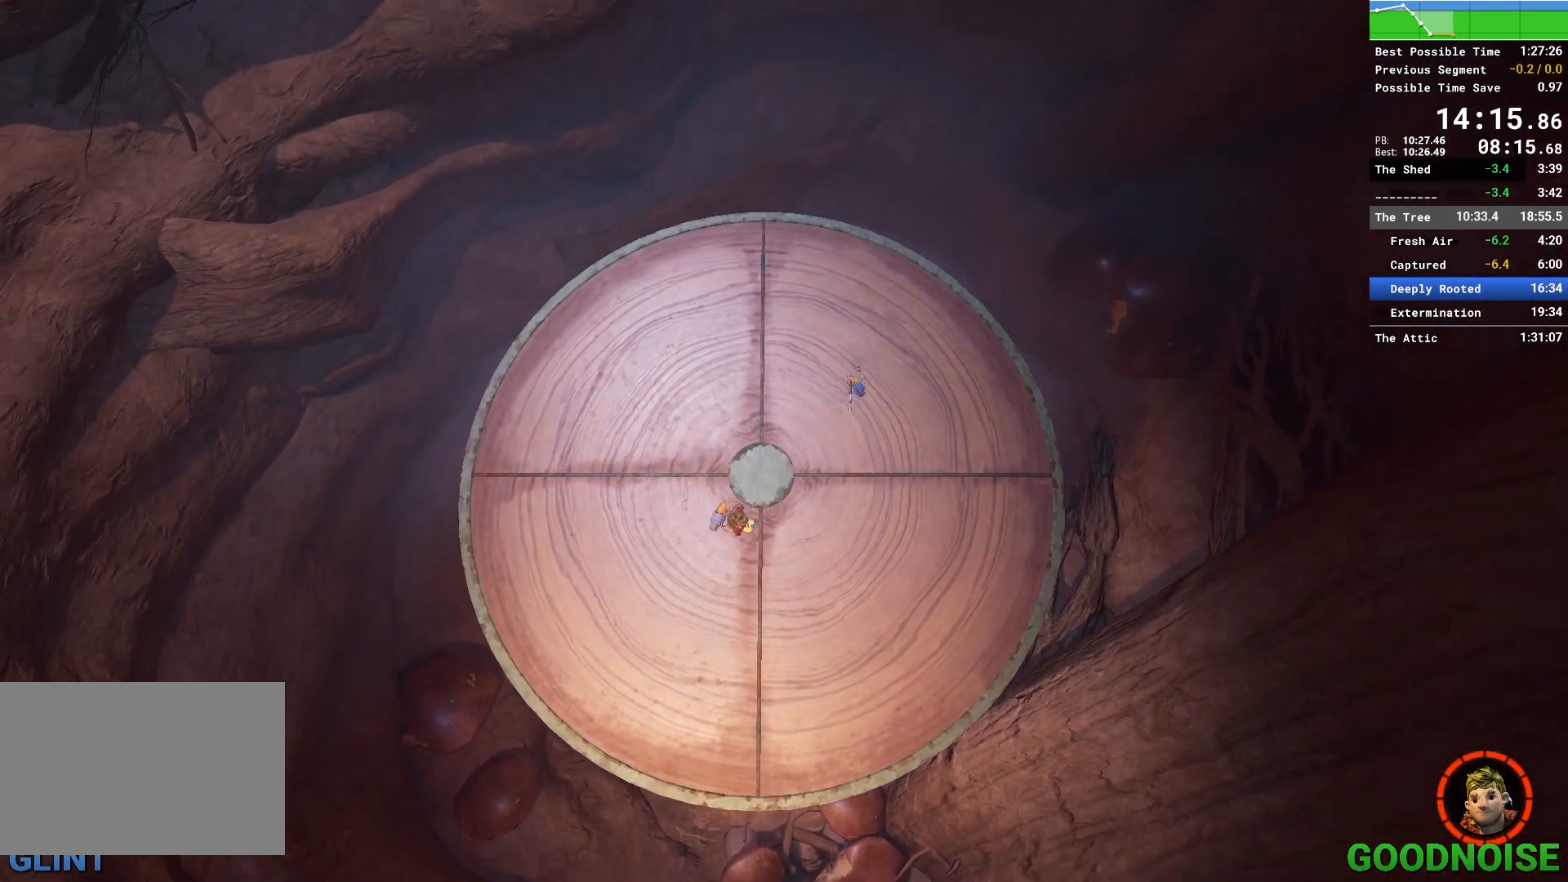
{"keys": ["s", "shift"], "mouse": [], "events": [[33, "mouse_right", "down"], [133, "mouse_right", "up"], [167, "shift", "down"]]}
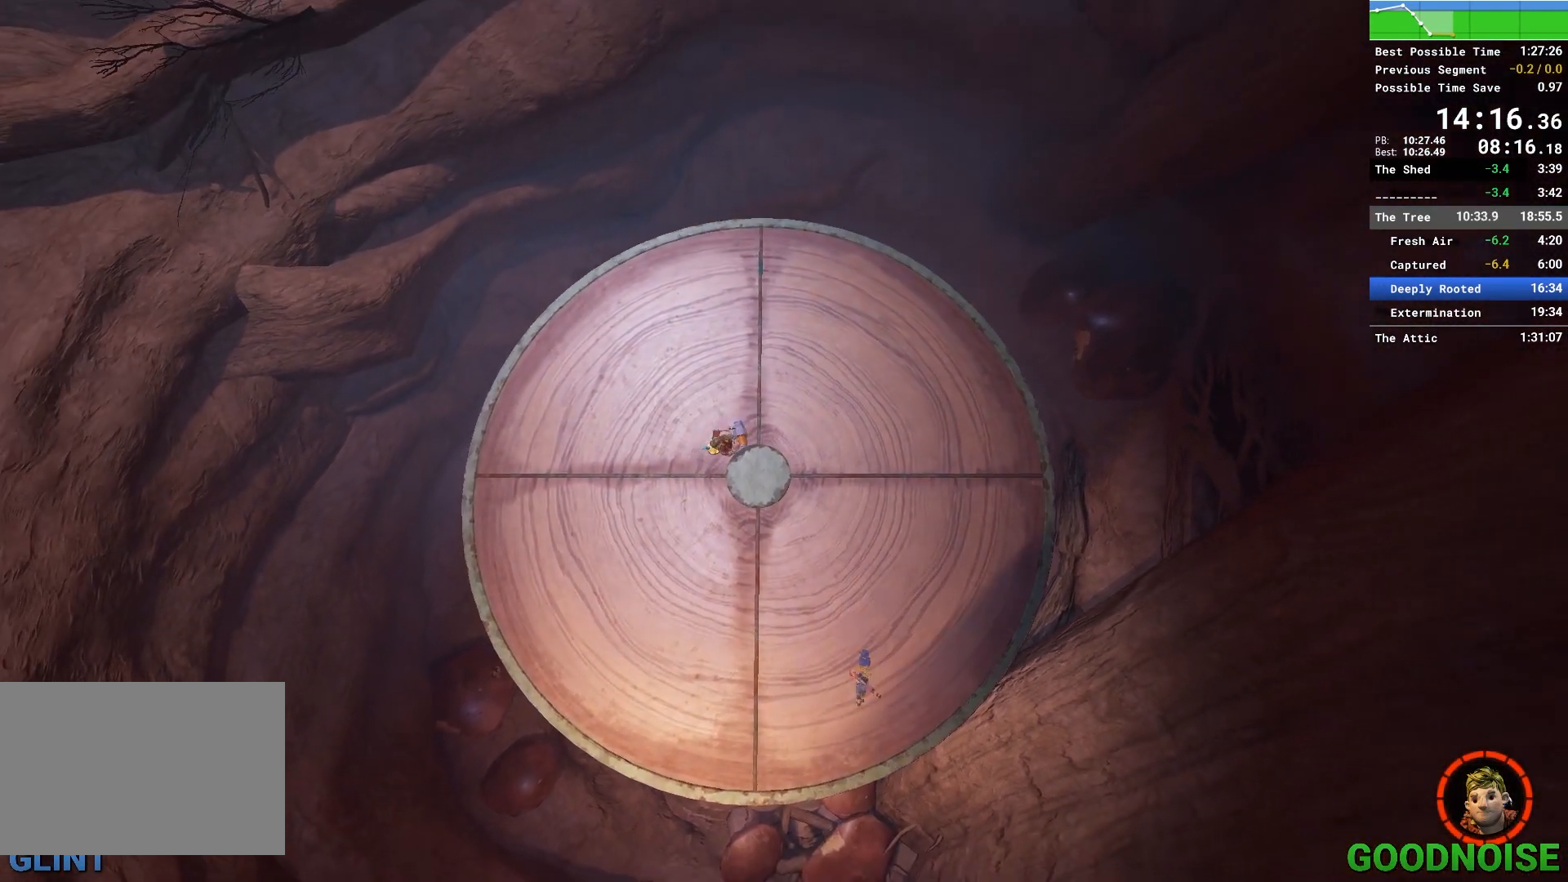
{"keys": ["a", "w"], "mouse": [], "events": [[150, "space", "down"], [333, "shift", "up"], [383, "a", "down"], [383, "s", "up"], [383, "space", "up"], [467, "w", "down"]]}
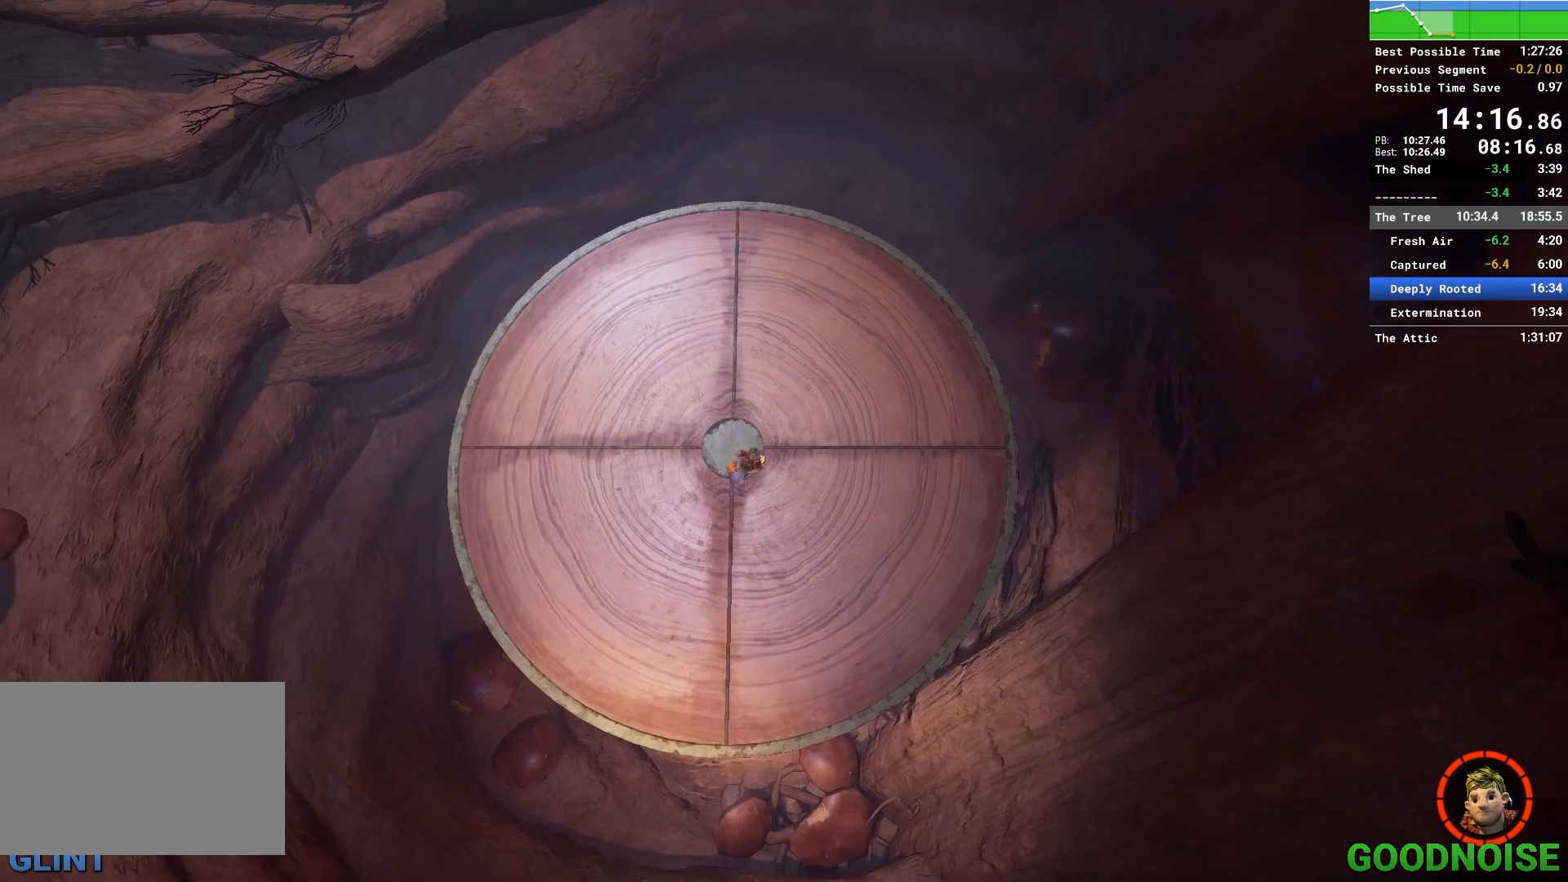
{"keys": ["w"], "mouse": ["right"], "events": [[67, "space", "down"], [250, "space", "up"], [300, "a", "up"], [450, "mouse_right", "down"]]}
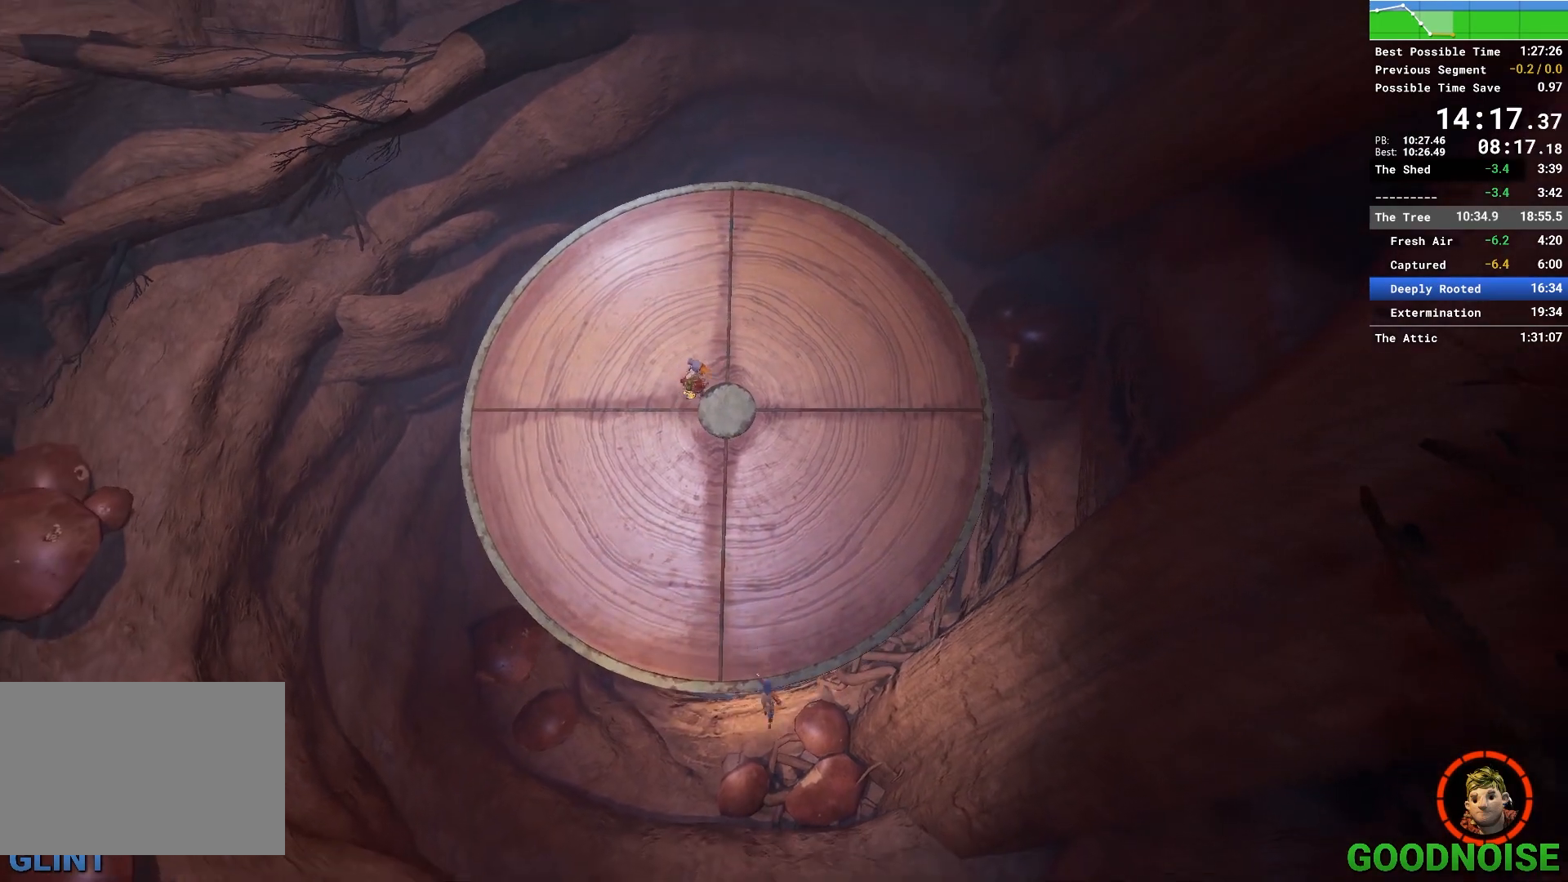
{"keys": ["a", "d", "w"], "mouse": [], "events": [[33, "mouse_right", "up"], [317, "a", "down"], [450, "d", "down"]]}
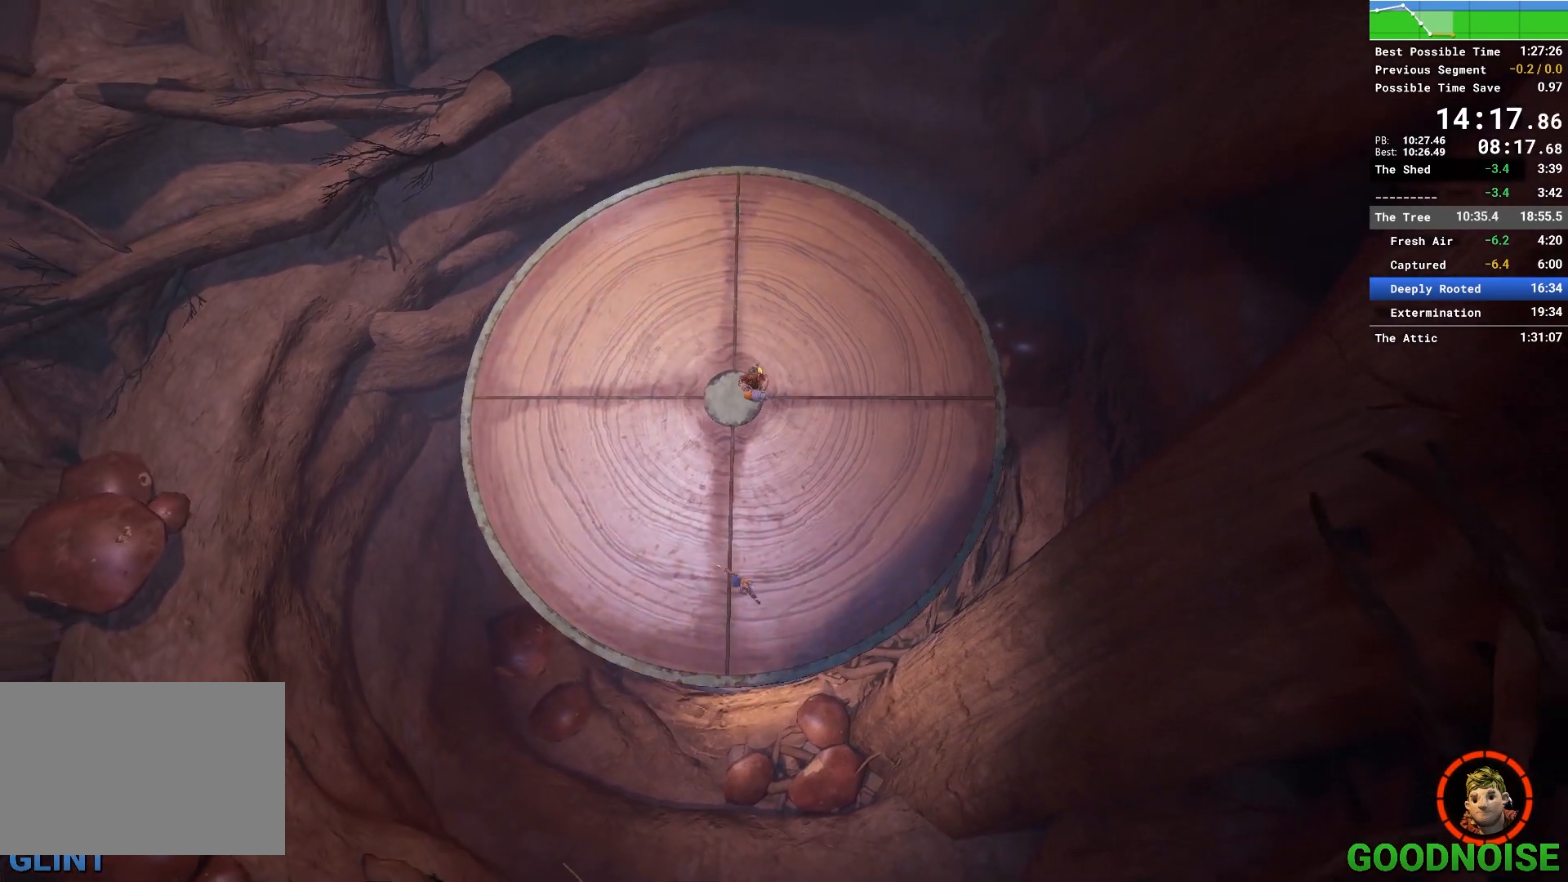
{"keys": ["d", "w"], "mouse": [], "events": [[50, "mouse_right", "down"], [150, "d", "up"], [183, "mouse_right", "up"], [283, "a", "up"], [467, "d", "down"]]}
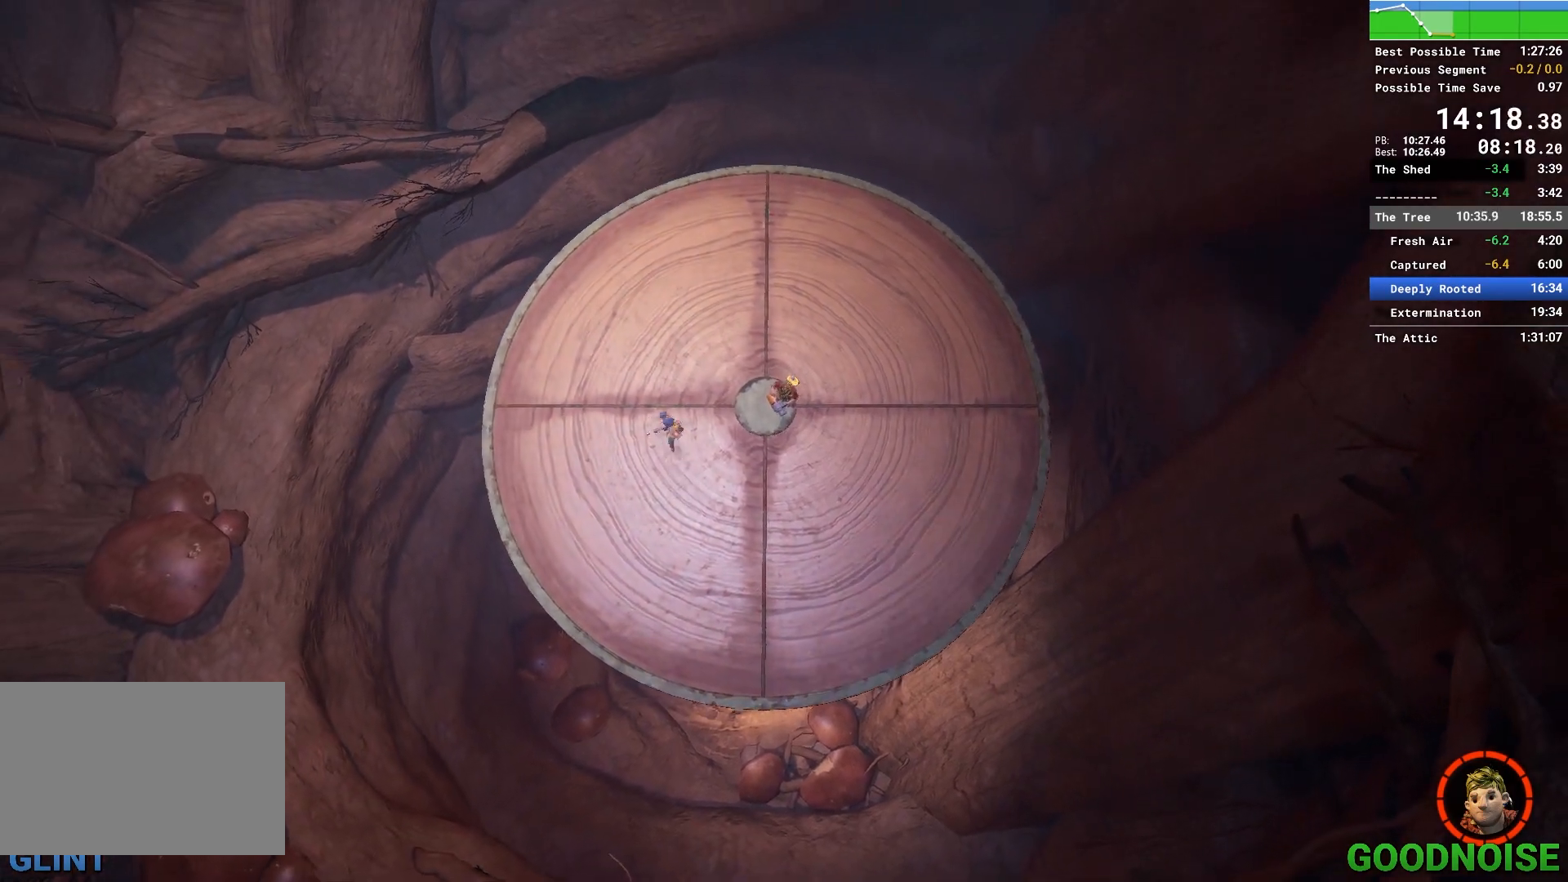
{"keys": ["s"], "mouse": [], "events": [[67, "w", "up"], [200, "s", "down"], [267, "d", "up"], [350, "mouse_right", "down"], [450, "mouse_right", "up"]]}
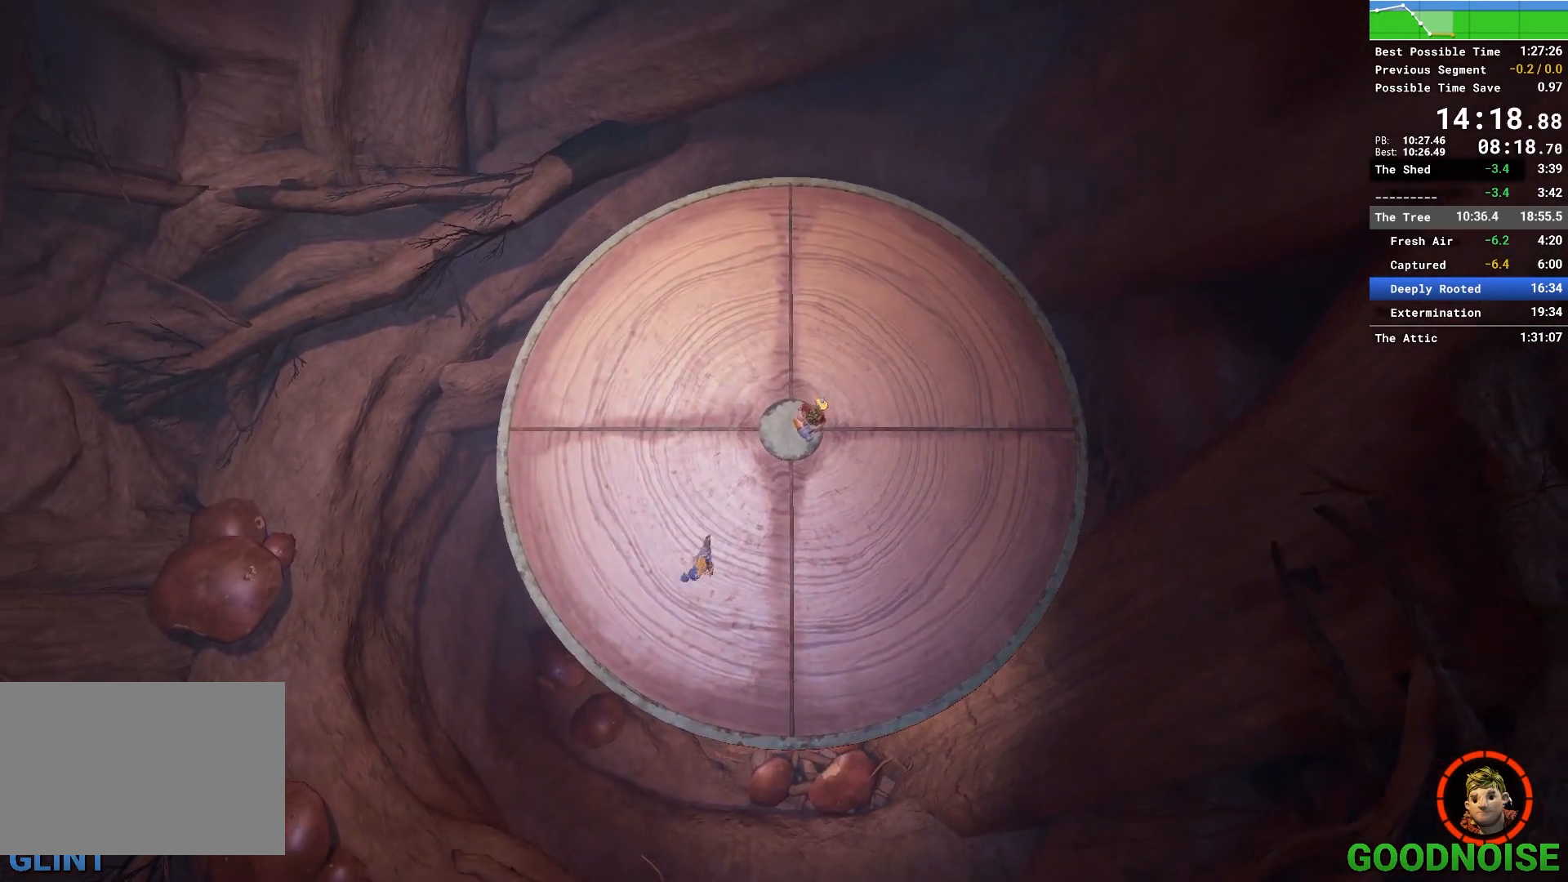
{"keys": [], "mouse": [], "events": [[367, "s", "up"]]}
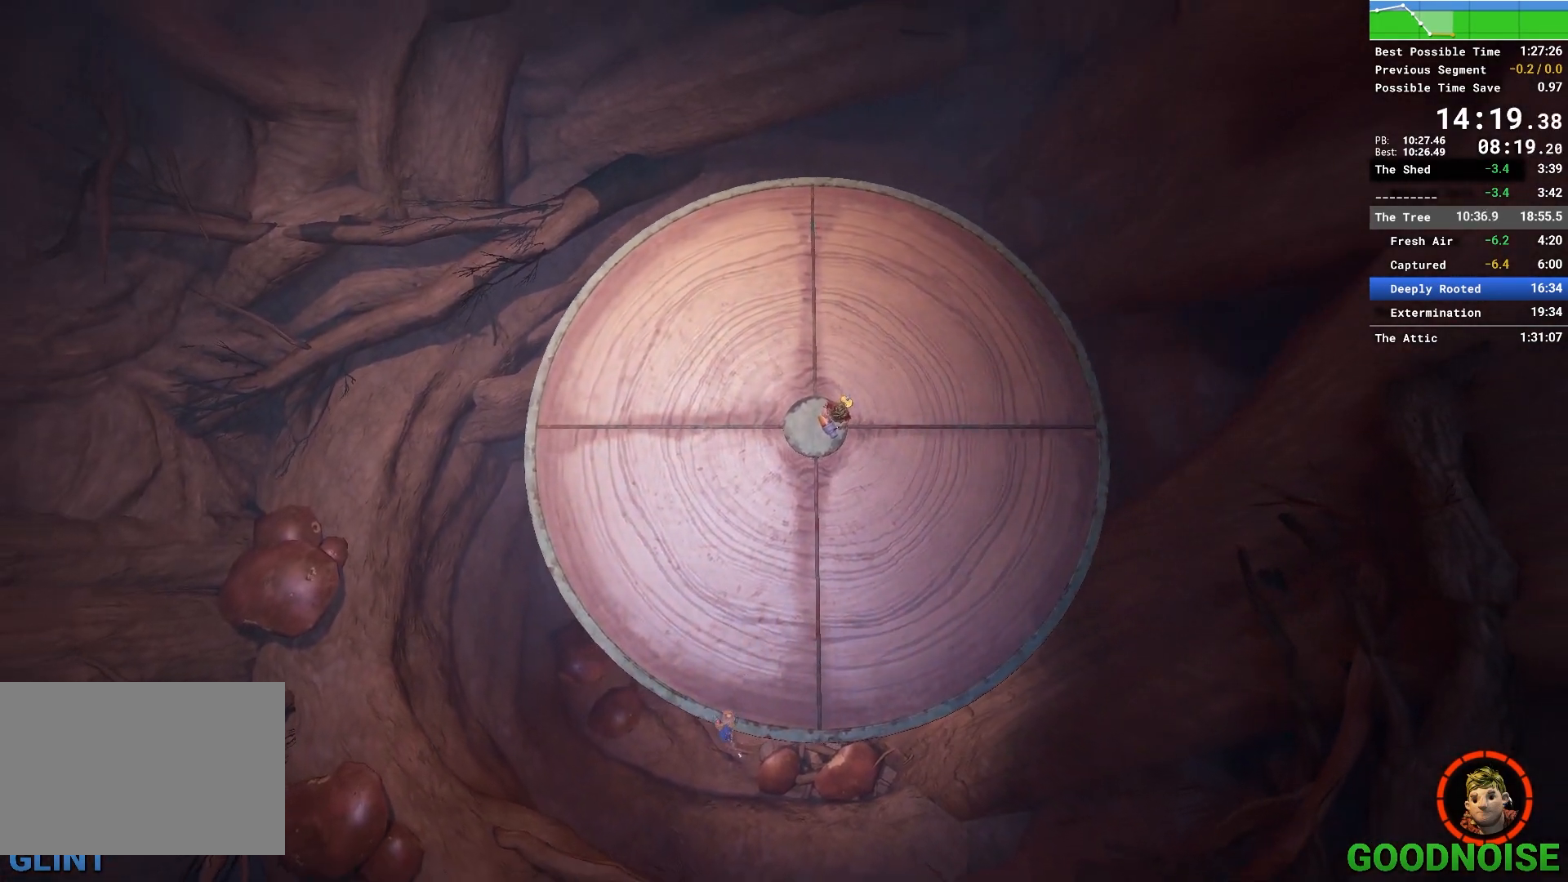
{"keys": [], "mouse": [], "events": [[50, "d", "down"], [233, "d", "up"], [333, "d", "down"], [433, "d", "up"]]}
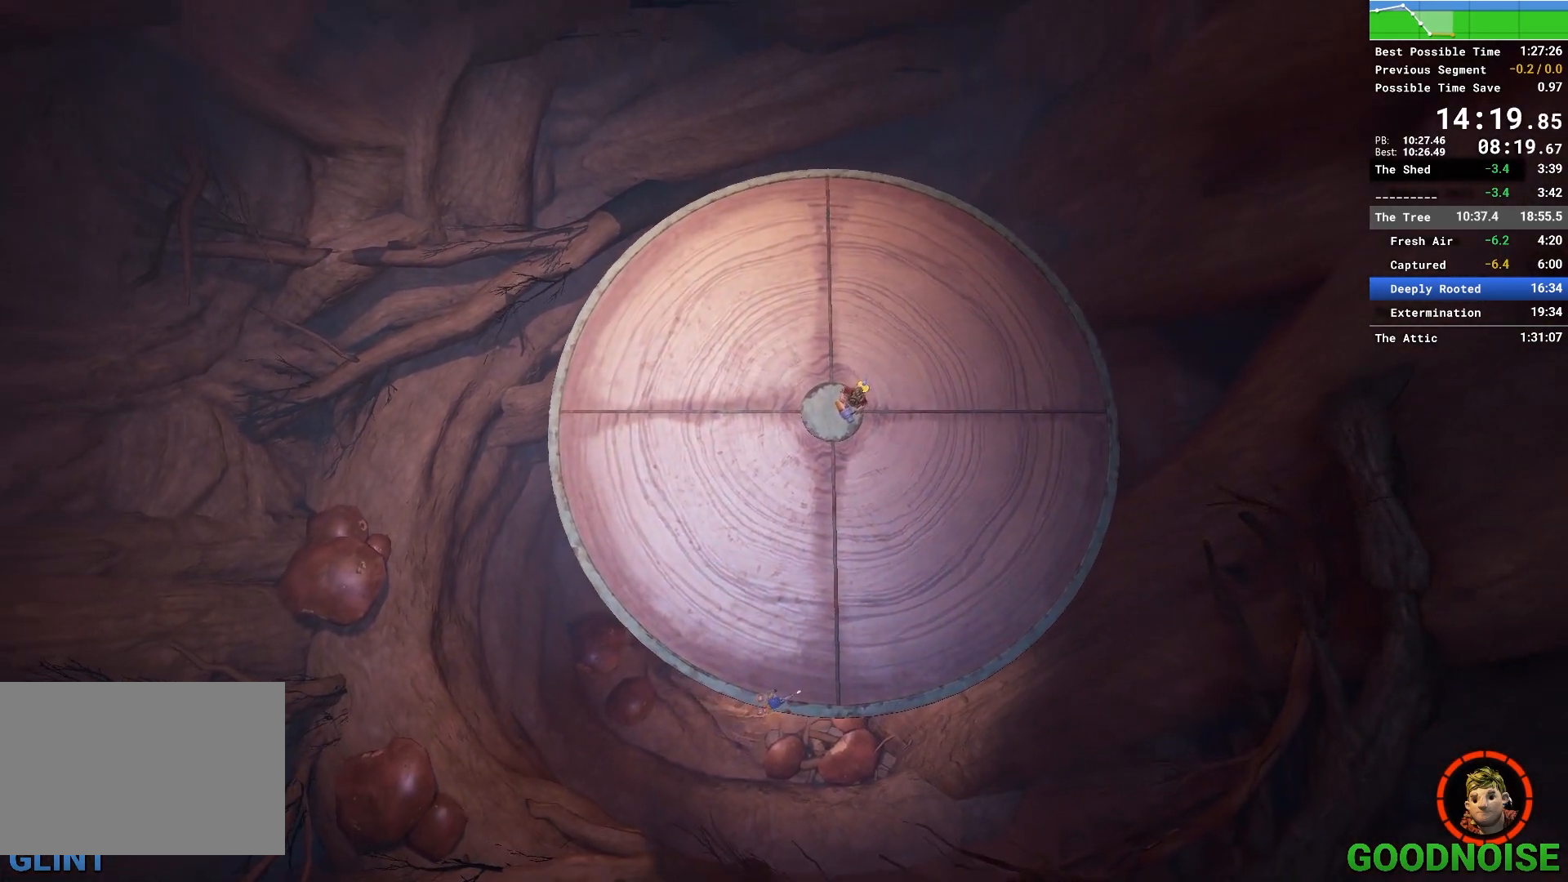
{"keys": [], "mouse": [], "events": [[17, "d", "down"], [117, "d", "up"], [167, "d", "down"], [267, "d", "up"], [400, "d", "down"], [483, "d", "up"]]}
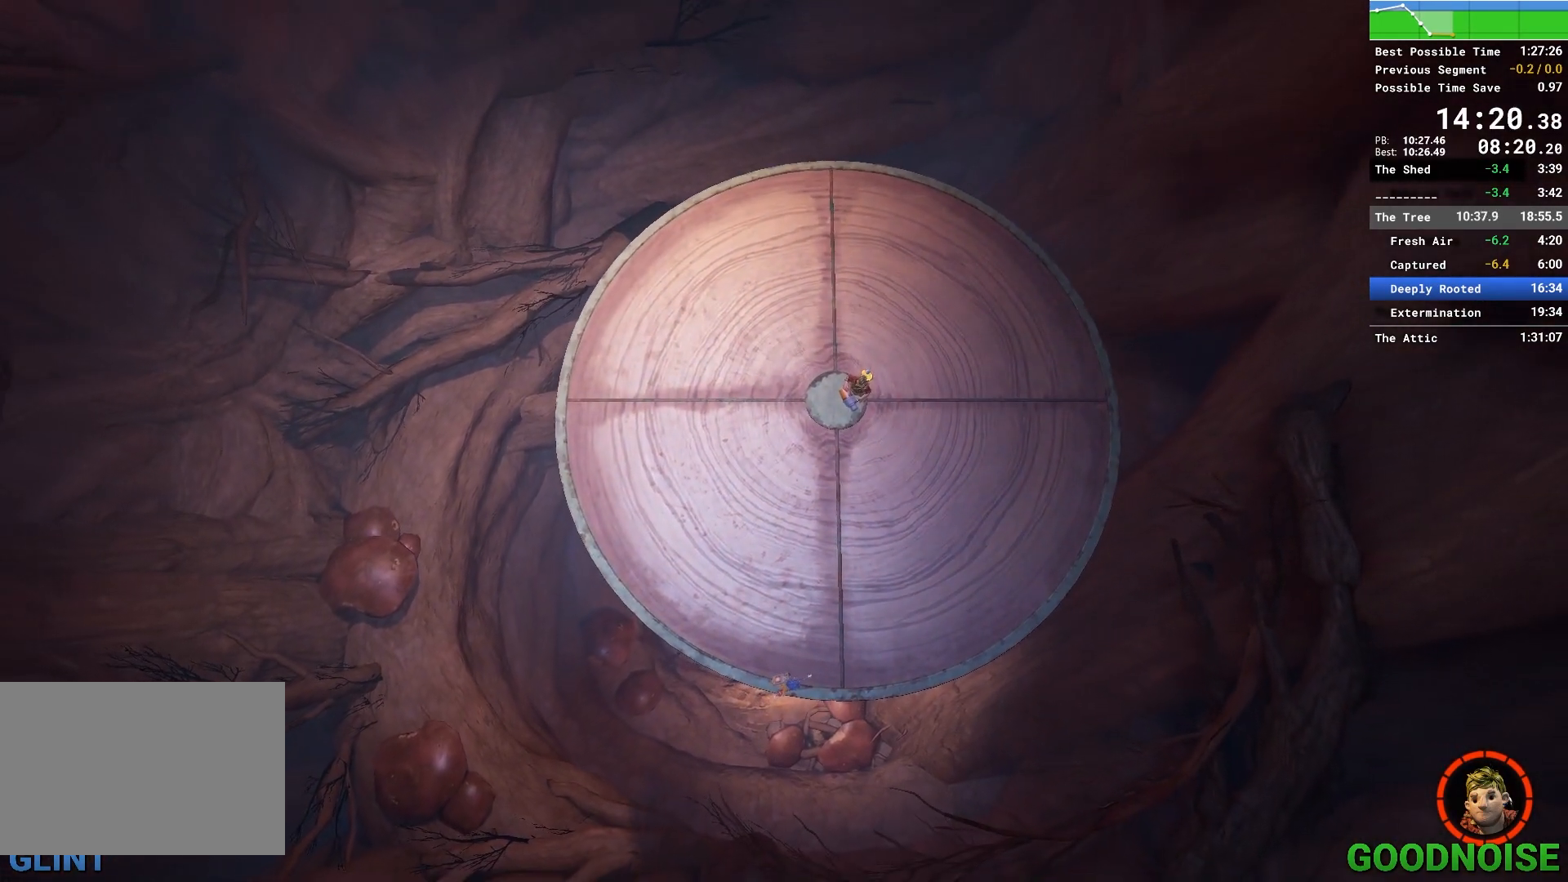
{"keys": [], "mouse": [], "events": [[117, "s", "down"], [233, "s", "up"], [317, "s", "down"], [417, "s", "up"]]}